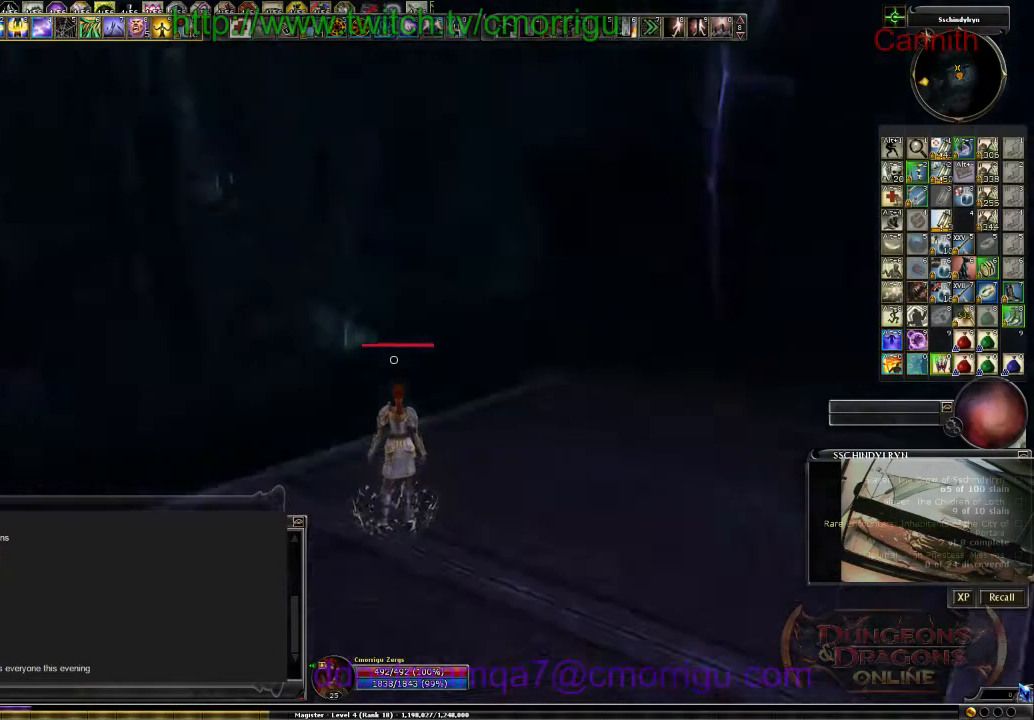
Gameplay with keyboard; each line is a JSON object with the keys held at the frame after it. "events" lists presses ("down") and releases ("up") of ".", "/", "0", "1", "2", "3", "4", "5", "6", "7", "8", "9", "a", "b", "backslash", "backspace", "c", "caps_lock", "comma", "ctrl_l", "ctrl_r", "d", "e", "equals", "escape", "f", "f1", "f10", "f11", "f12", "f2", "f3", "f4", "f5", "f6", "f7", "f8", "f9", "g", "h", "i", "j", "k", "l", "lbracket", "m", "minus", "n", "o", "p", "q", "quote", "r", "rbracket", "return", "s", "semicolon", "shift_l", "shift_r", "space", "t", "tab", "tilde", "u", "v", "w", "x", "y" and "z" between this image and that frame as [ms after this image, input, new state], when the widget could be followed in between. No other keys are recorded. Mouse input is not recorded.
{"keys": ["w"], "events": [[433, "w", "down"]]}
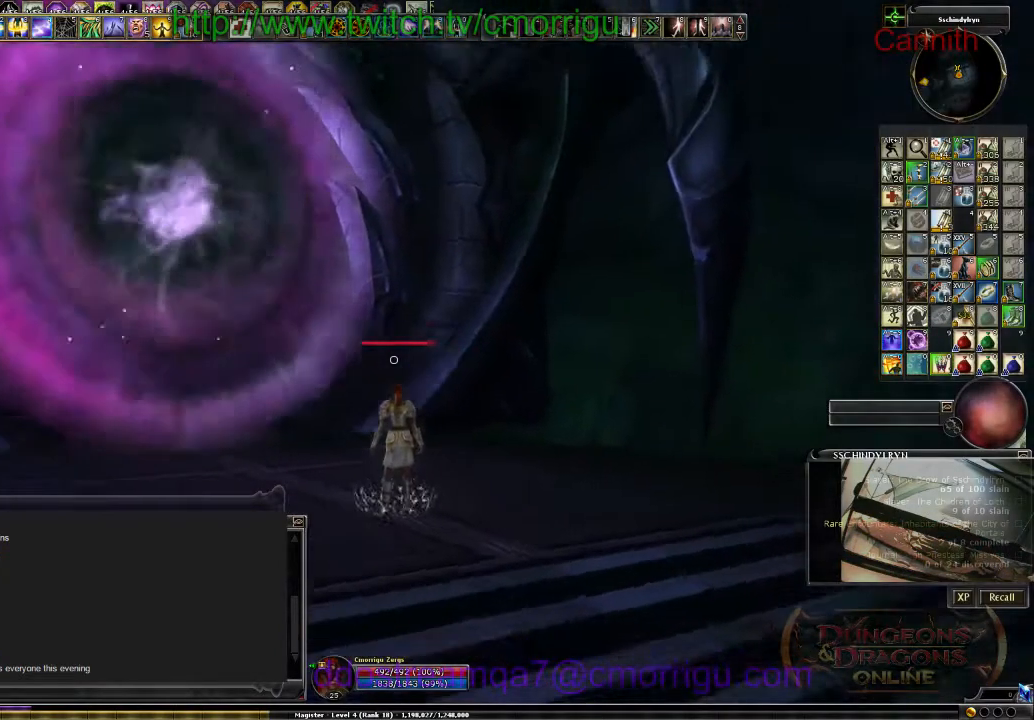
{"keys": ["w"], "events": []}
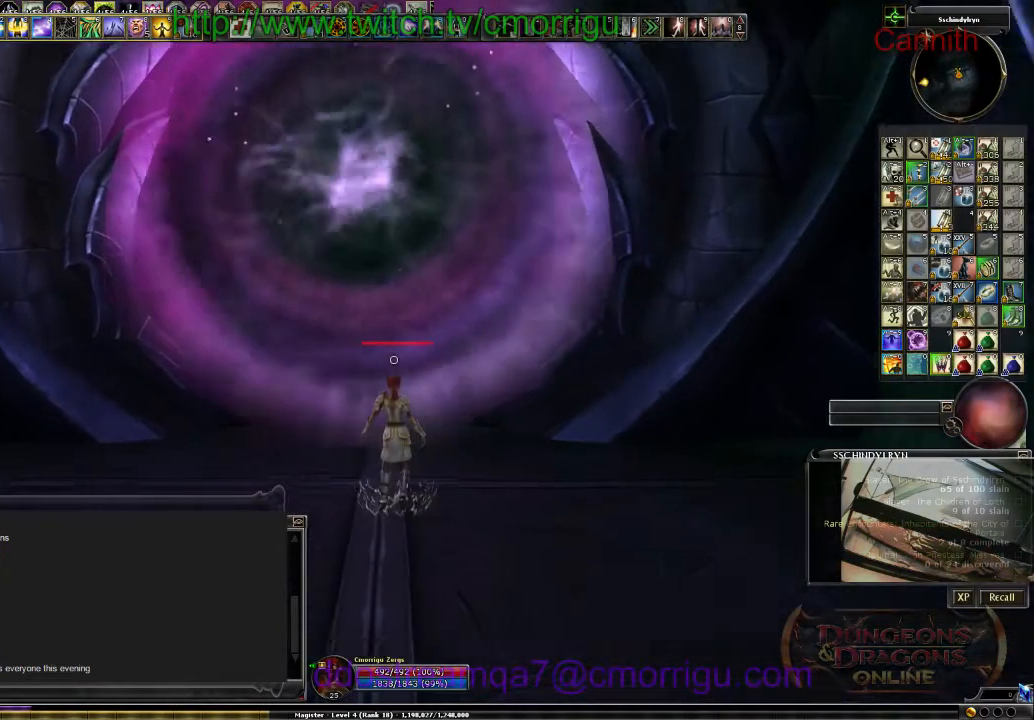
{"keys": ["w"], "events": [[133, "w", "up"], [500, "w", "down"]]}
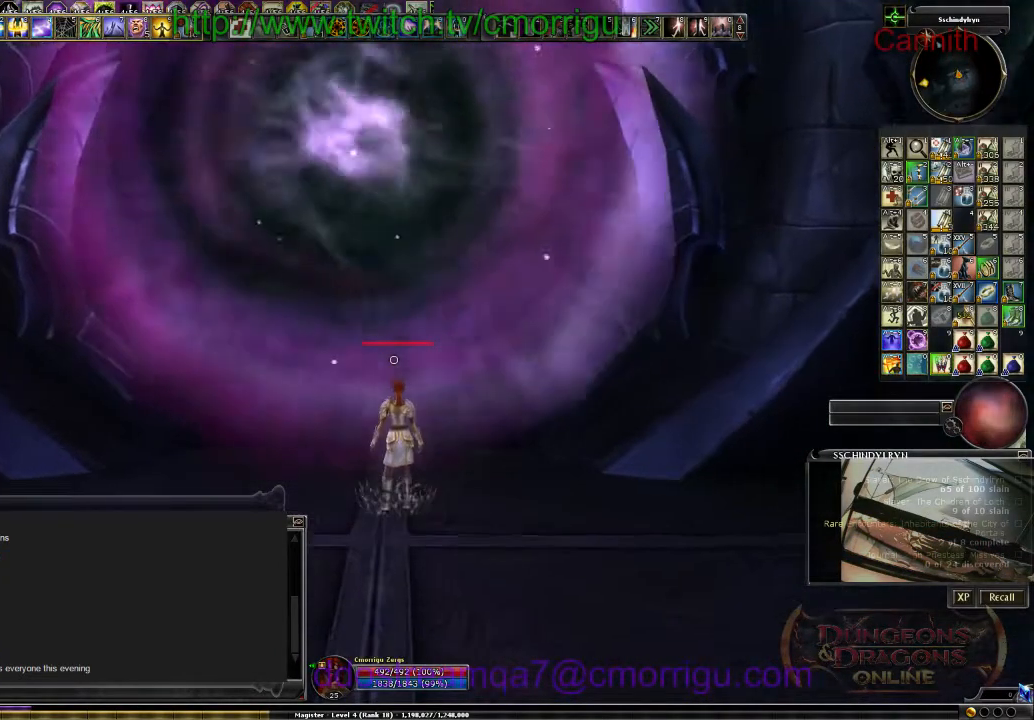
{"keys": [], "events": [[366, "w", "up"]]}